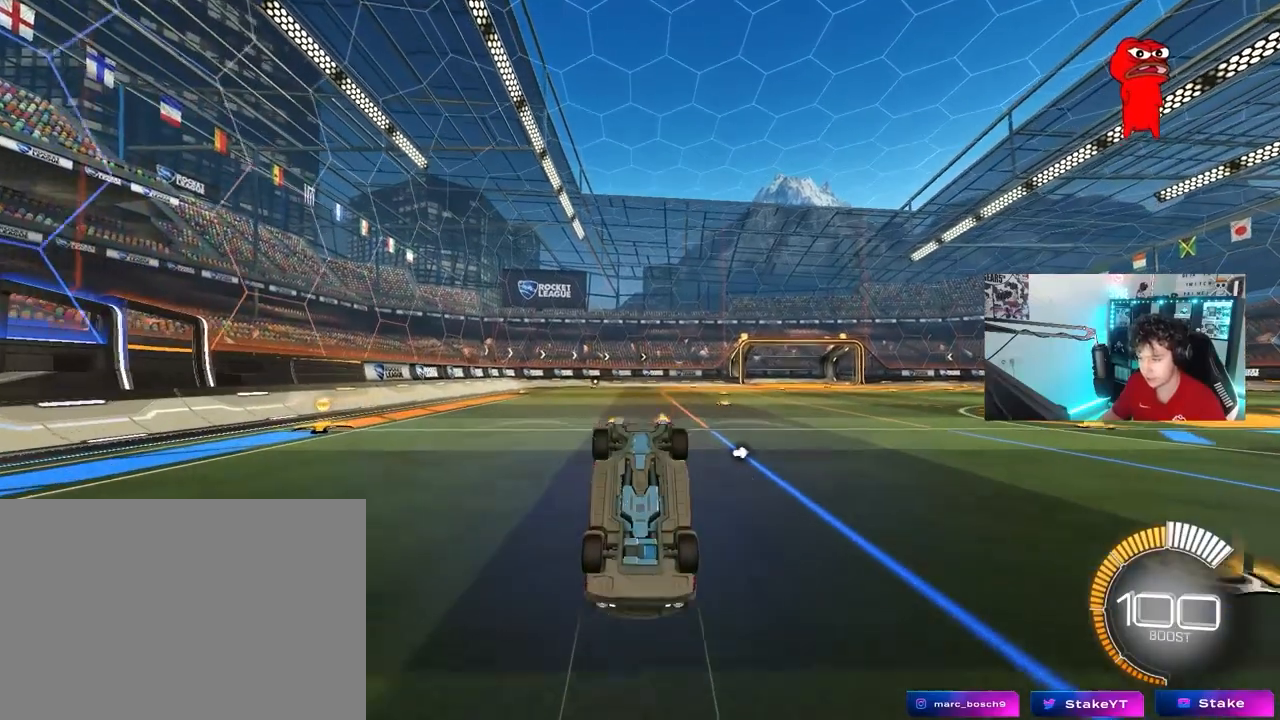
Gameplay with keyboard and mouse; each line is a JSON object with the keys and mouse buttons held at the frame after it. "events" lists presses ("down") and releases ("up") of "1", "2", "3", "4", "5", "a", "alt", "c", "caps_lock", "ctrl", "d", "e", "f", "g", "q", "r", "s", "shift", "space", "t", "tab", "v", "w", "x", "z", "mouse_left", "mouse_wheel" and "mouse_right" between this image and that frame as [ms after this image, input, new state], when the widget could be followed in between. "mouse_left", "mouse_wheel", "mouse_right" = the "left", "wheel", "right" buttons of the "mouse" list. No other keys are recorded. "wheel" means that the mouse wheel is clicked or scrolled. "mouse_move" is the direction in which the mouse moves at that frame (one of eight, or "still"), when it could be read.
{"keys": [], "mouse": [], "mouse_move": "still", "events": []}
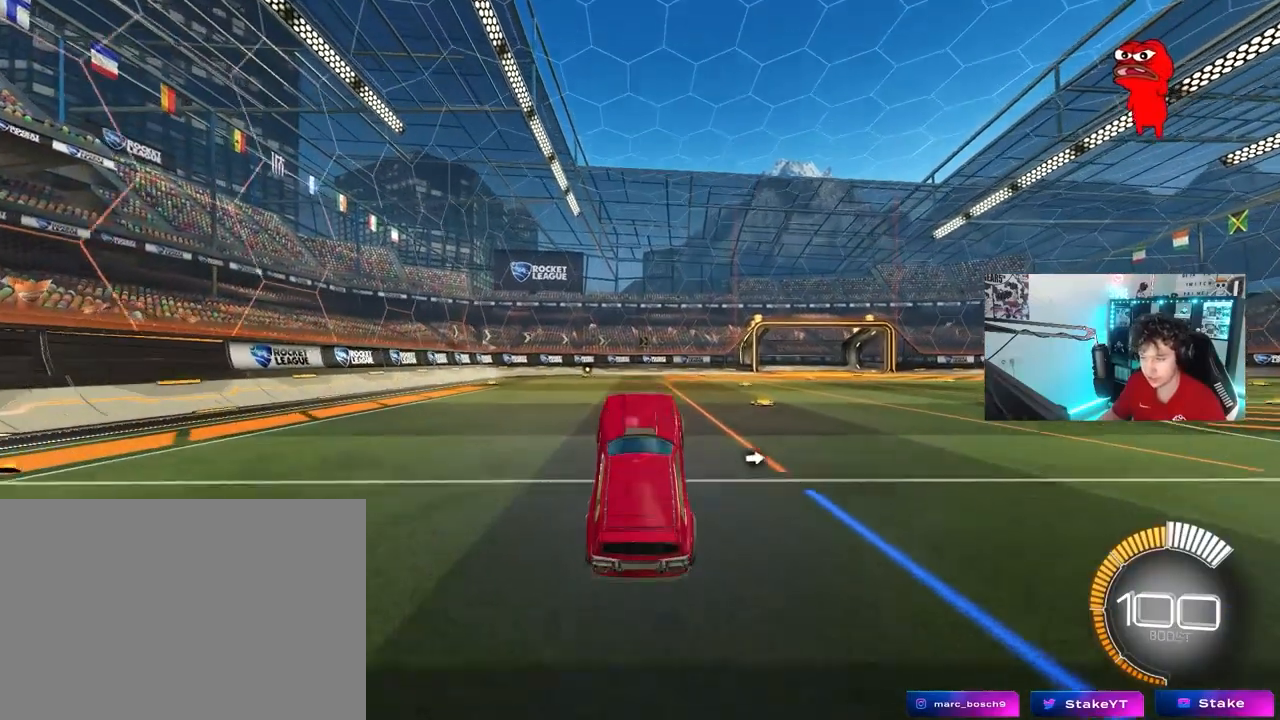
{"keys": [], "mouse": [], "mouse_move": "still", "events": [[267, "d", "down"], [267, "w", "down"], [417, "d", "up"], [417, "w", "up"]]}
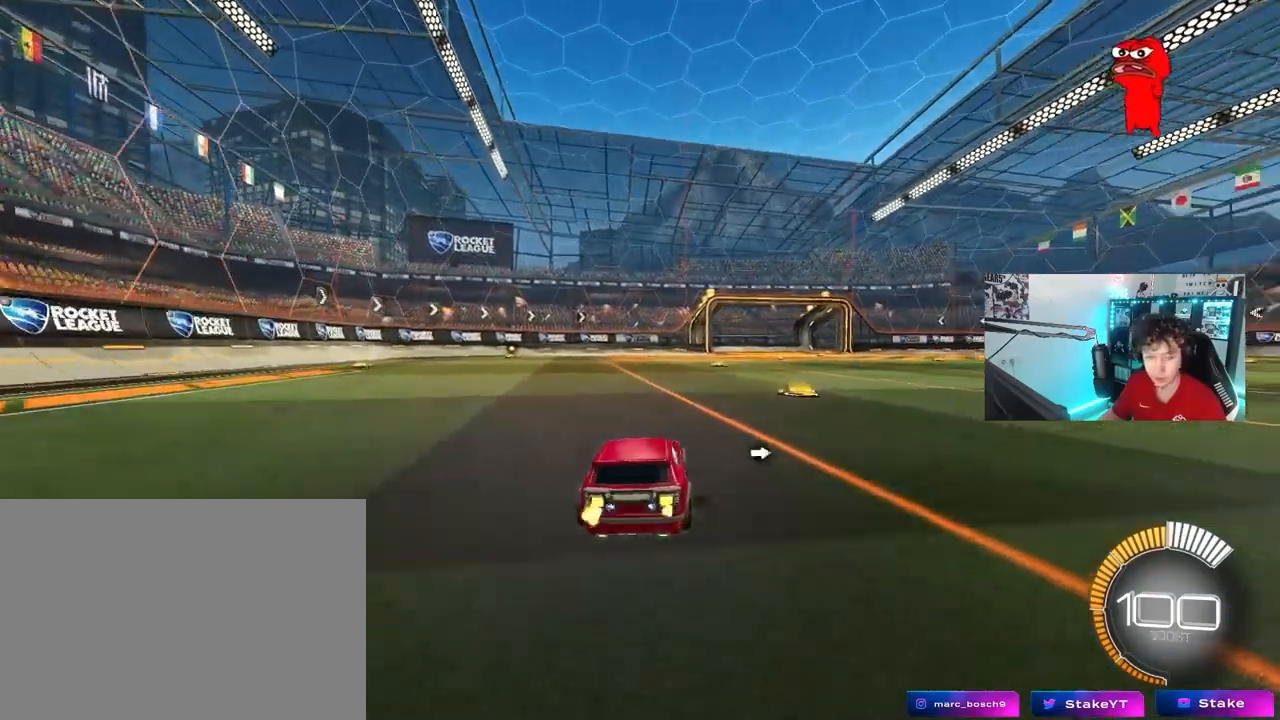
{"keys": [], "mouse": [], "mouse_move": "still", "events": [[100, "d", "down"], [100, "s", "down"], [283, "d", "up"], [283, "s", "up"]]}
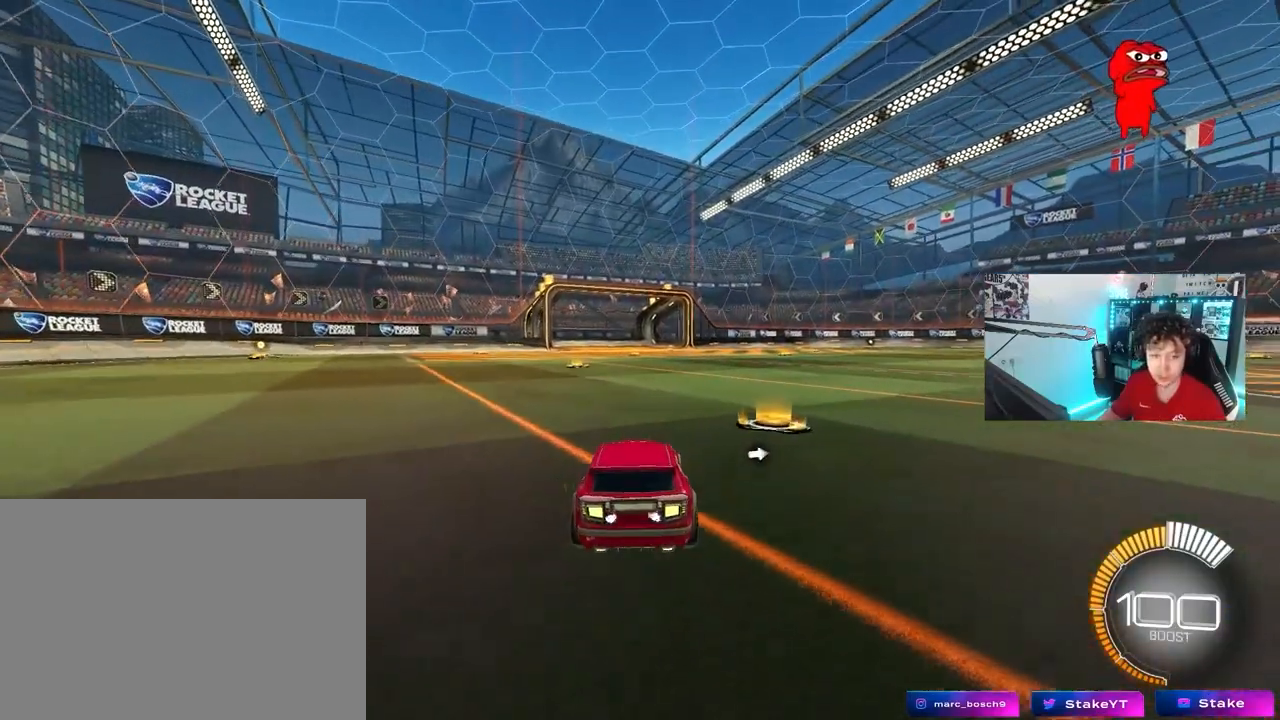
{"keys": ["d", "w"], "mouse": [], "mouse_move": "still", "events": [[350, "d", "down"], [400, "w", "down"]]}
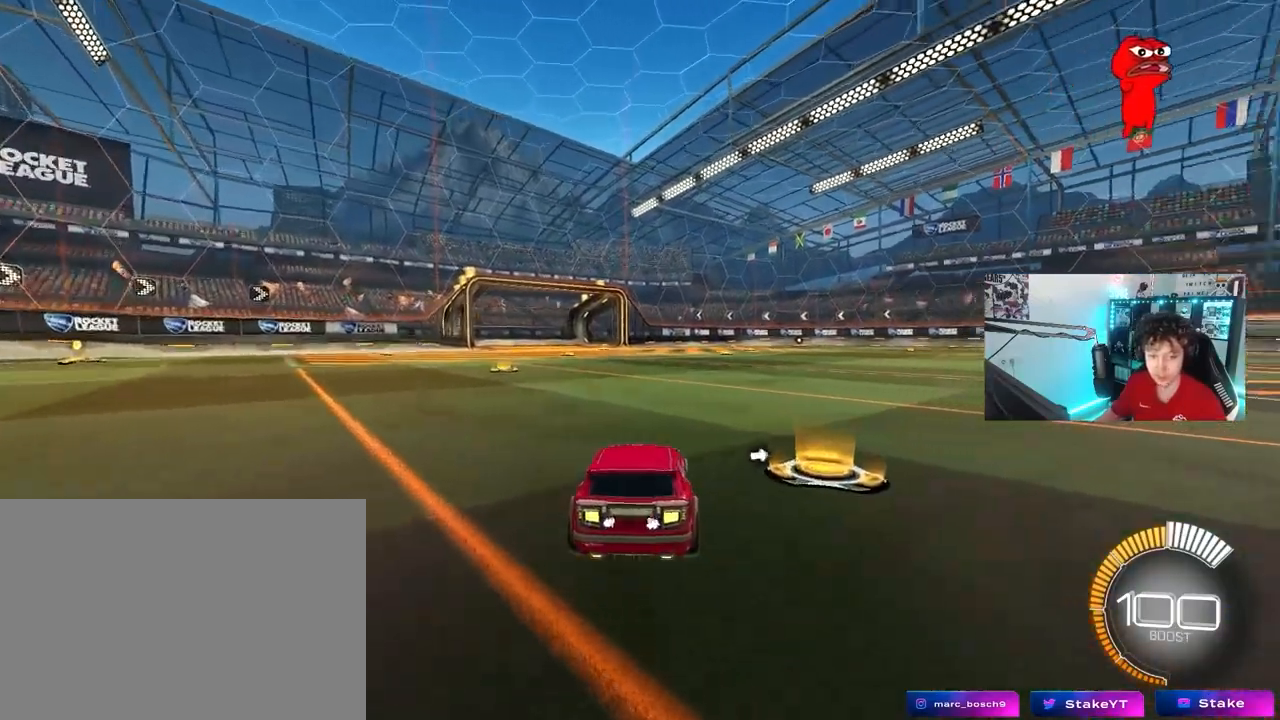
{"keys": [], "mouse": [], "mouse_move": "still", "events": [[83, "d", "up"], [83, "w", "up"], [267, "s", "down"], [367, "s", "up"]]}
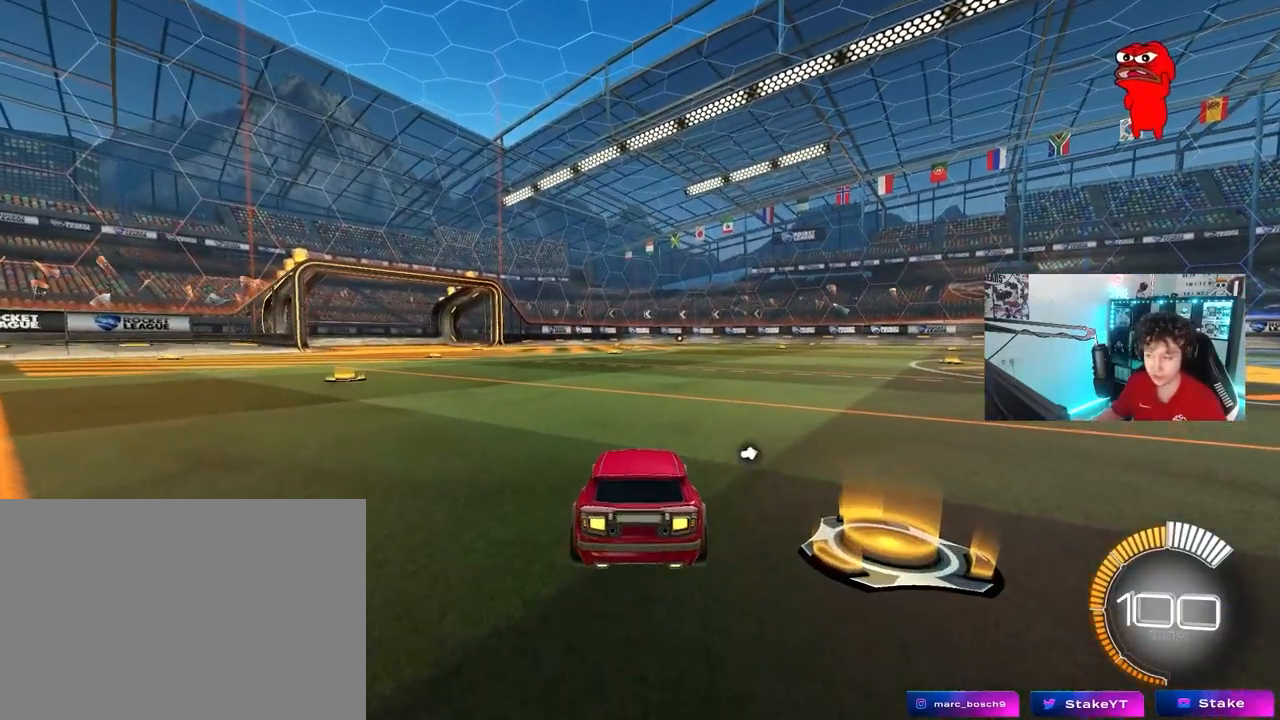
{"keys": ["w"], "mouse": [], "mouse_move": "still", "events": [[433, "w", "down"]]}
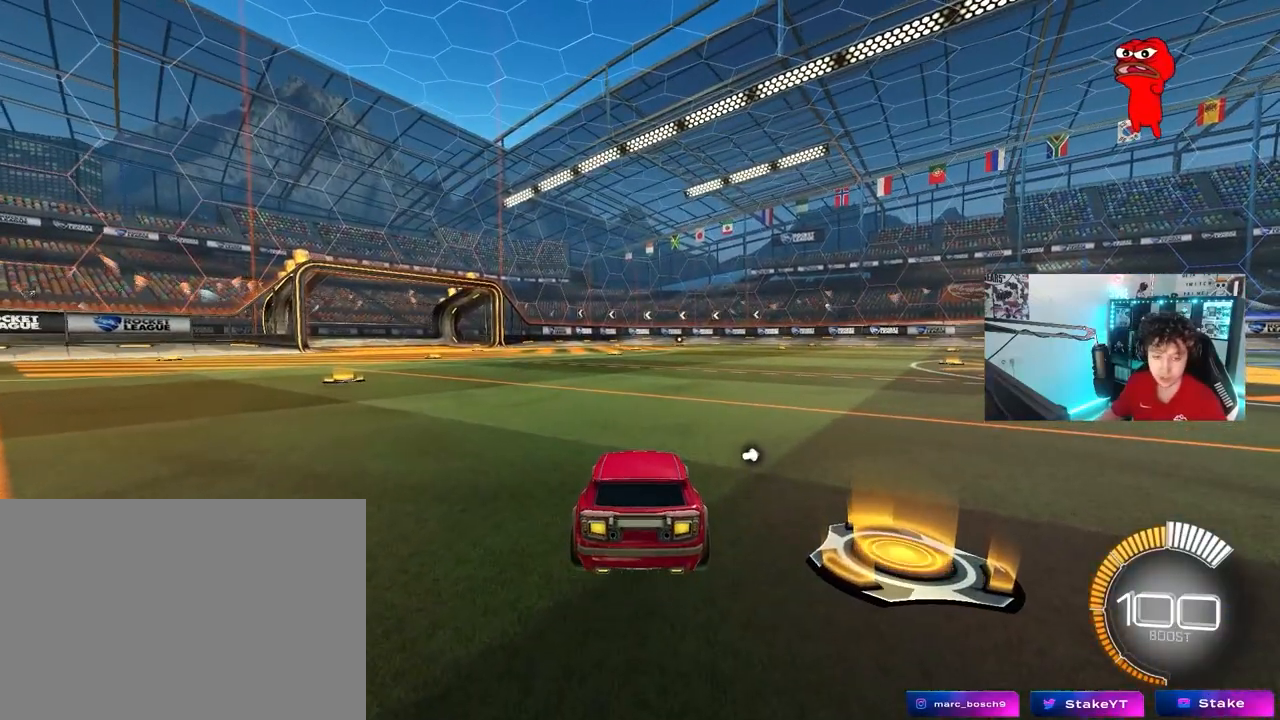
{"keys": [], "mouse": [], "mouse_move": "still", "events": [[17, "d", "down"], [200, "w", "up"], [250, "d", "up"]]}